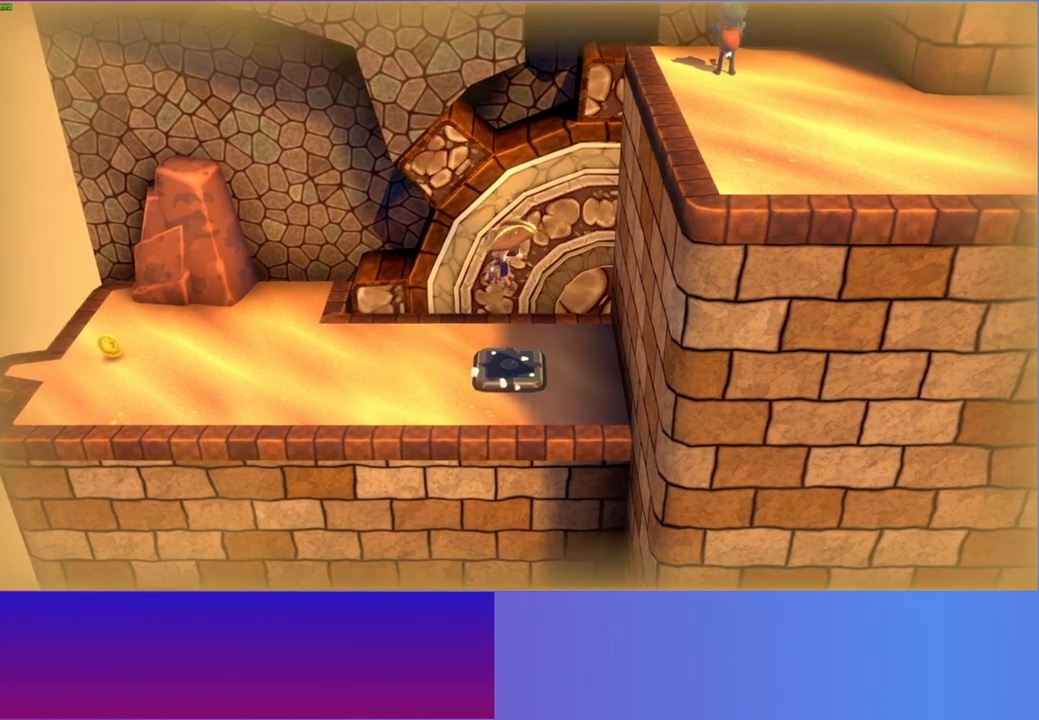
Gameplay with a controller (Xbox layout); each line is a JSON object with the inputs held at the frame after it. "events" lists button and stick changes between this image and that frame as [ms after this image, input, new state], when the widget could be followed in between. Not read: L3 R3.
{"buttons": [], "left_stick": "center", "right_stick": "center", "events": []}
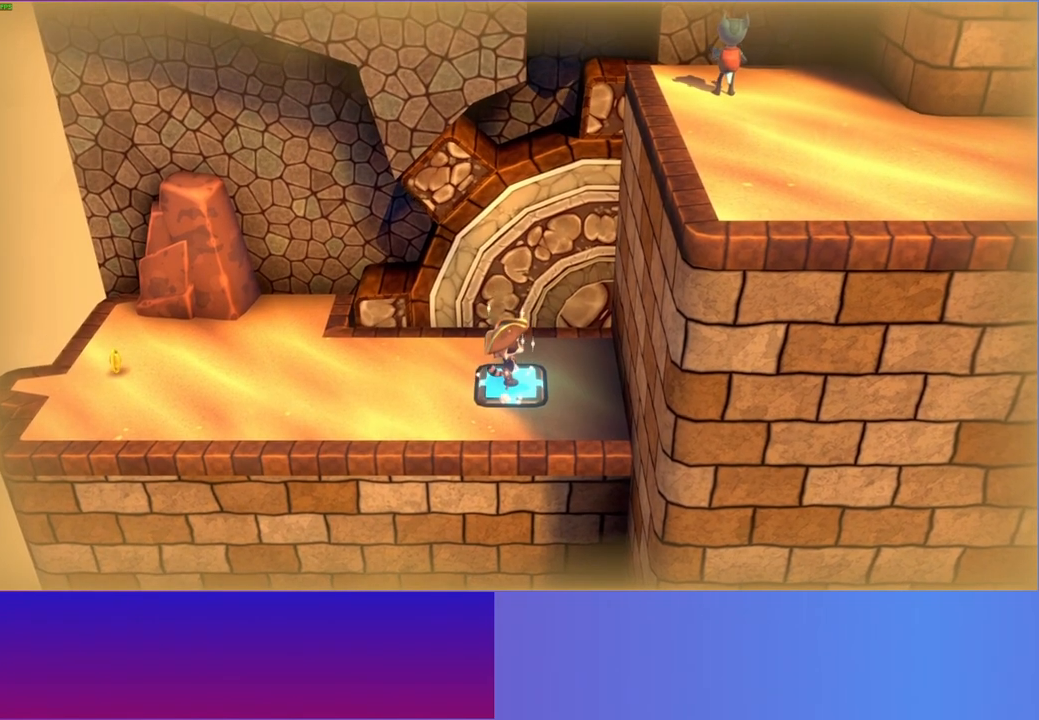
{"buttons": [], "left_stick": "center", "right_stick": "center", "events": []}
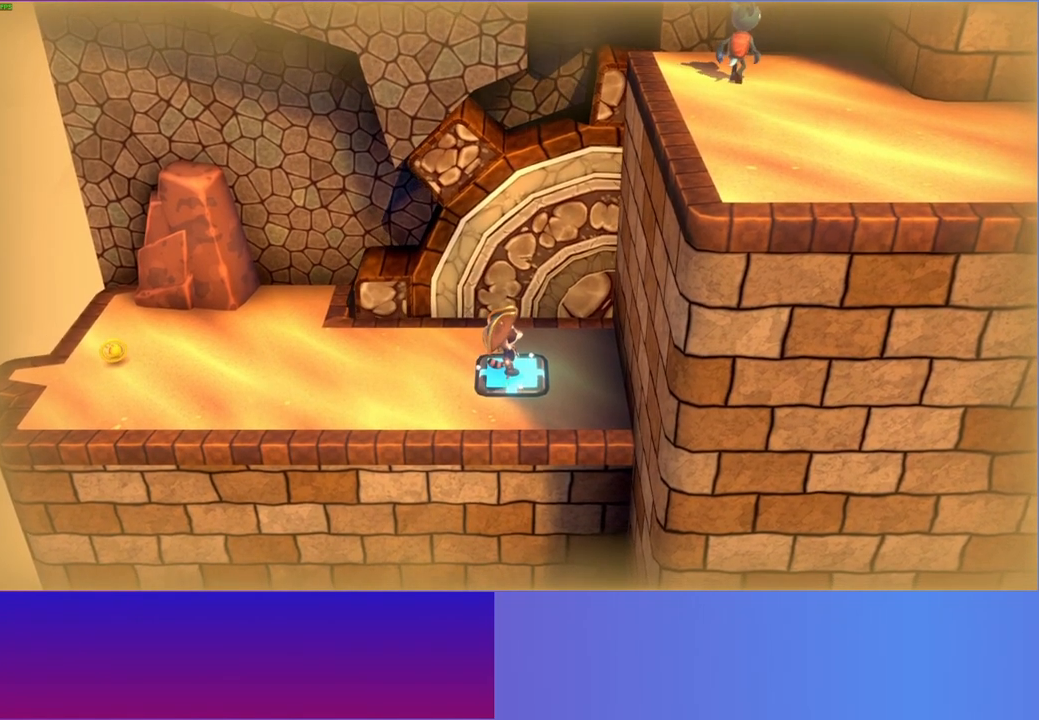
{"buttons": [], "left_stick": "center", "right_stick": "center", "events": []}
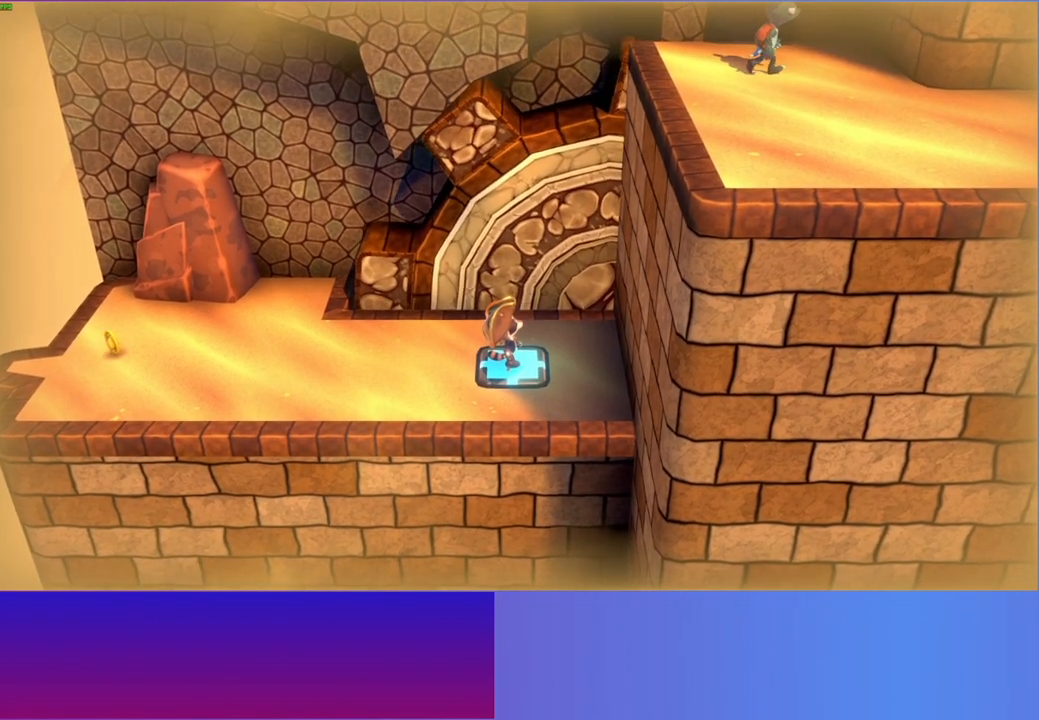
{"buttons": [], "left_stick": "center", "right_stick": "center", "events": [[267, "Y", "down"], [400, "Y", "up"]]}
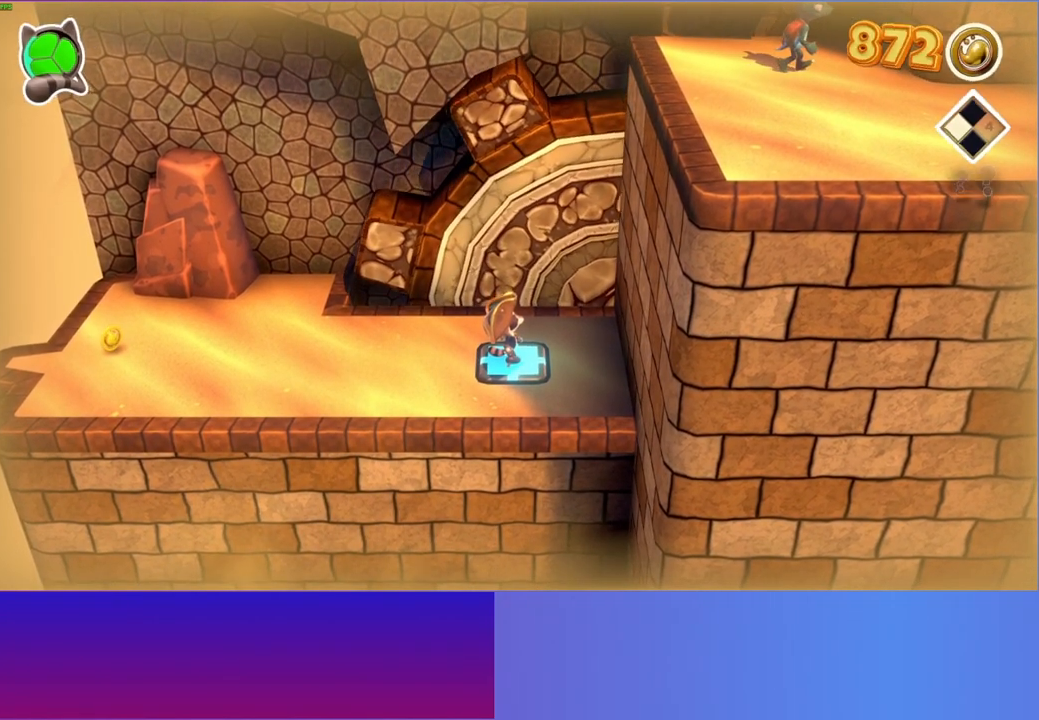
{"buttons": [], "left_stick": "center", "right_stick": "center", "events": []}
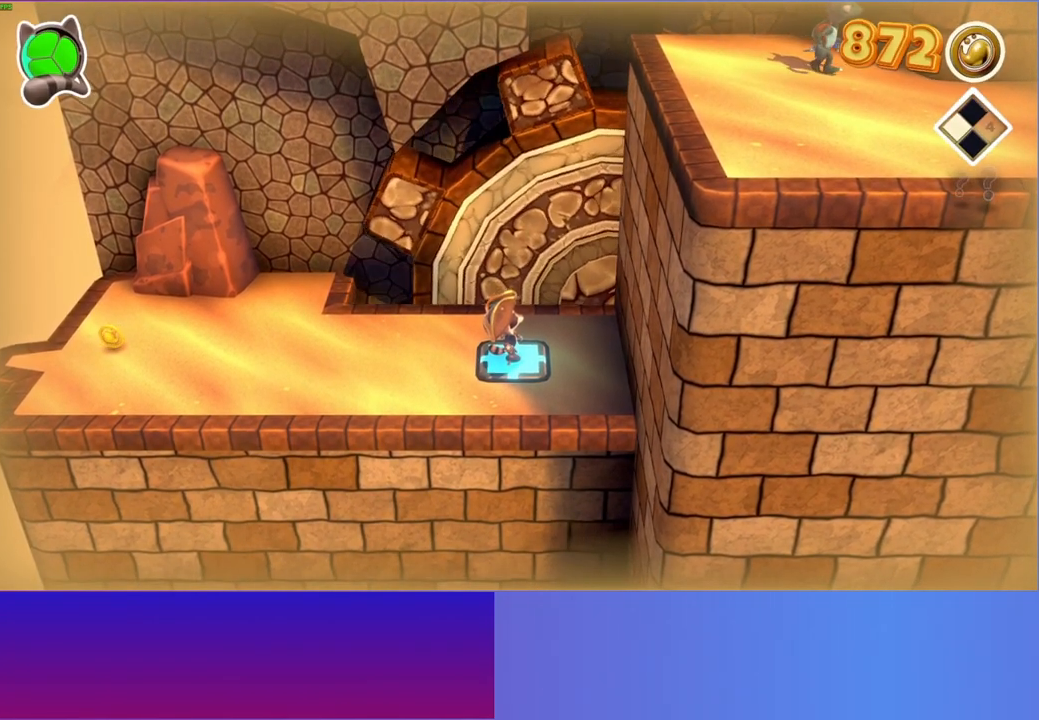
{"buttons": [], "left_stick": "center", "right_stick": "center", "events": []}
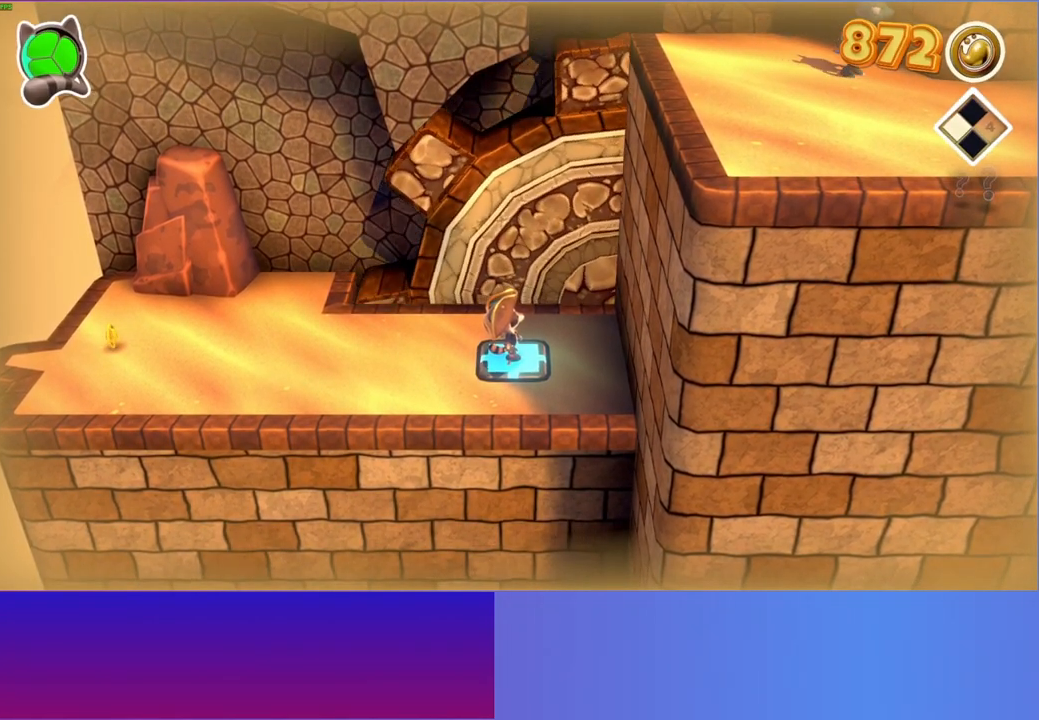
{"buttons": [], "left_stick": "center", "right_stick": "center", "events": []}
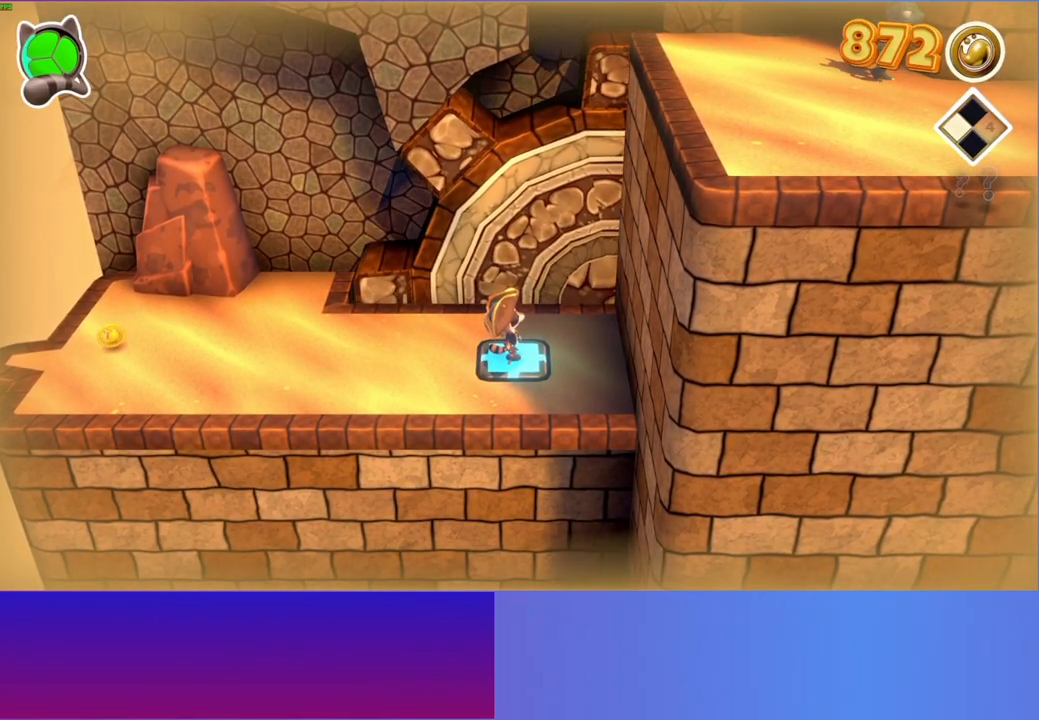
{"buttons": [], "left_stick": "center", "right_stick": "center", "events": [[300, "A", "down"], [300, "X", "down"], [383, "X", "up"], [400, "A", "up"]]}
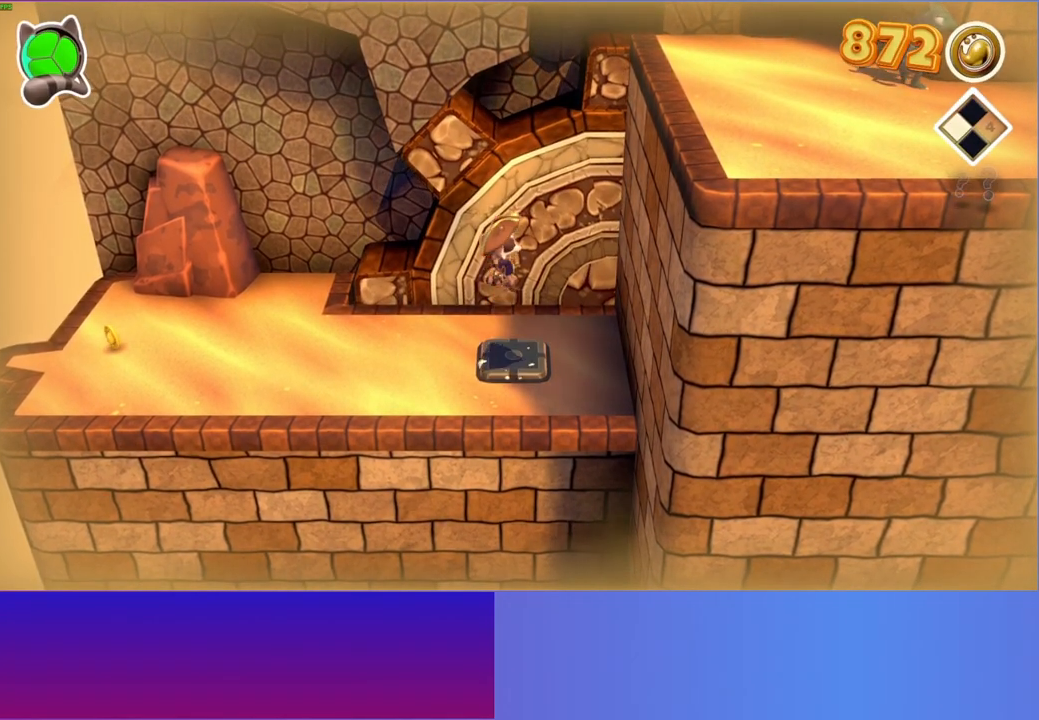
{"buttons": [], "left_stick": "center", "right_stick": "center", "events": []}
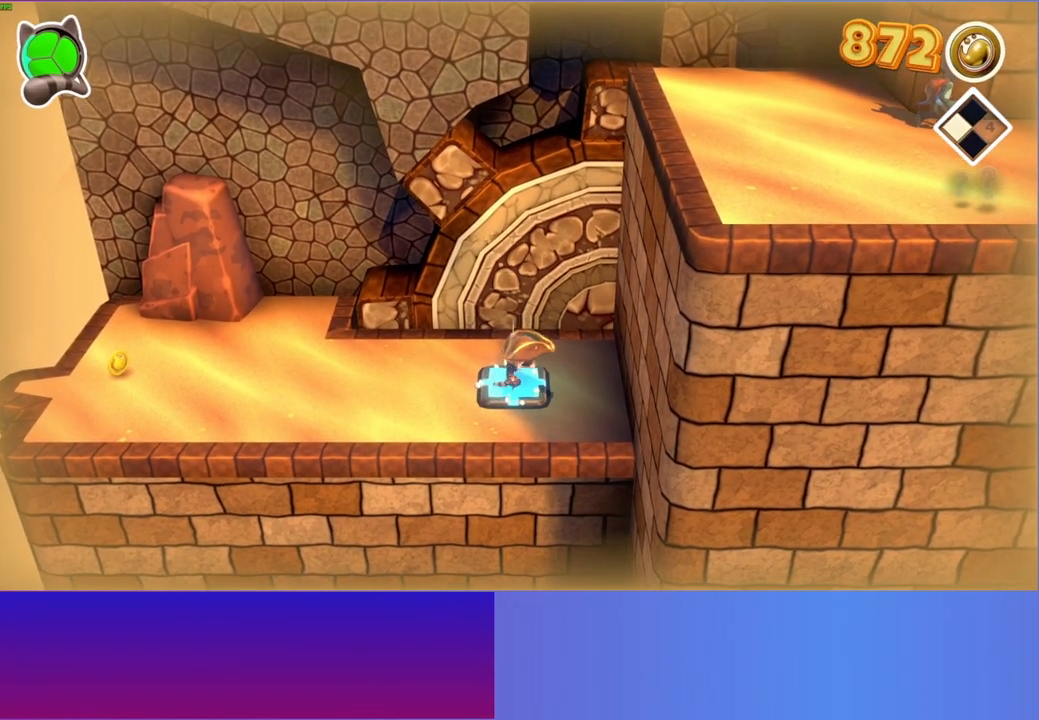
{"buttons": [], "left_stick": "left", "right_stick": "center", "events": [[150, "left_stick", "left"]]}
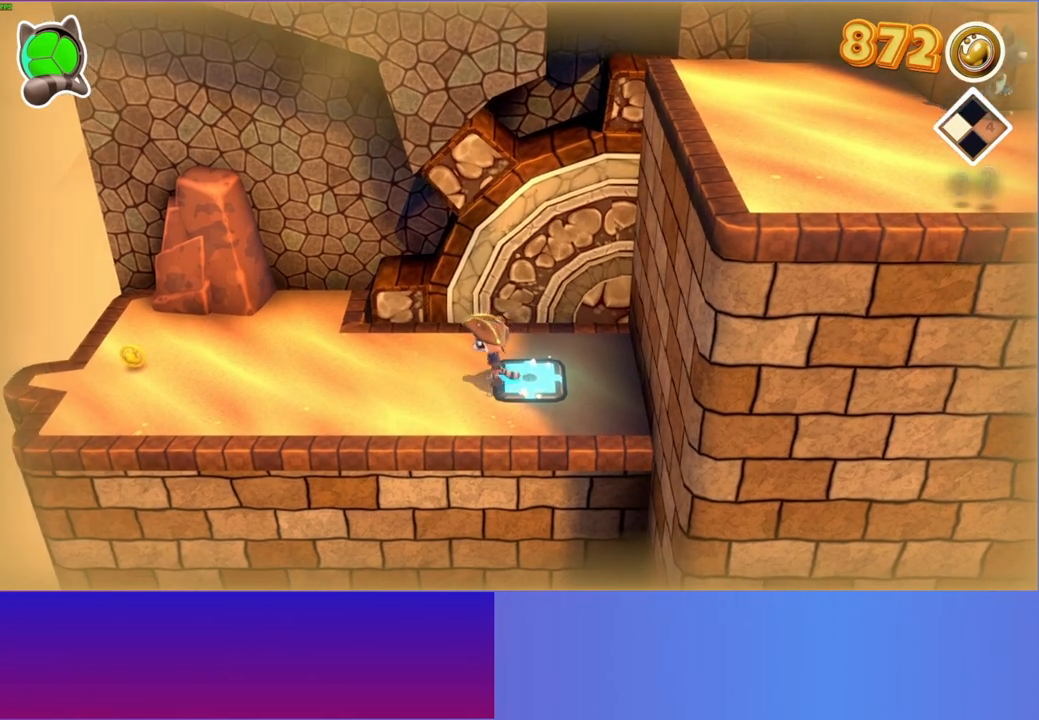
{"buttons": [], "left_stick": "up-left", "right_stick": "center", "events": [[367, "left_stick", "up-left"]]}
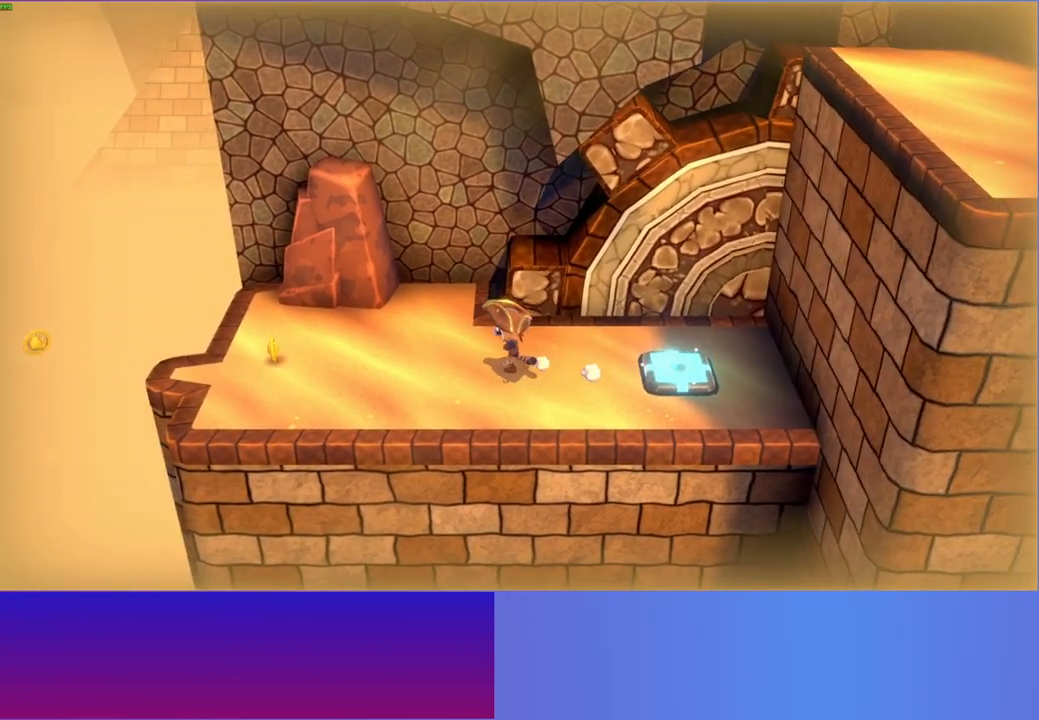
{"buttons": [], "left_stick": "up", "right_stick": "center", "events": [[117, "left_stick", "up"]]}
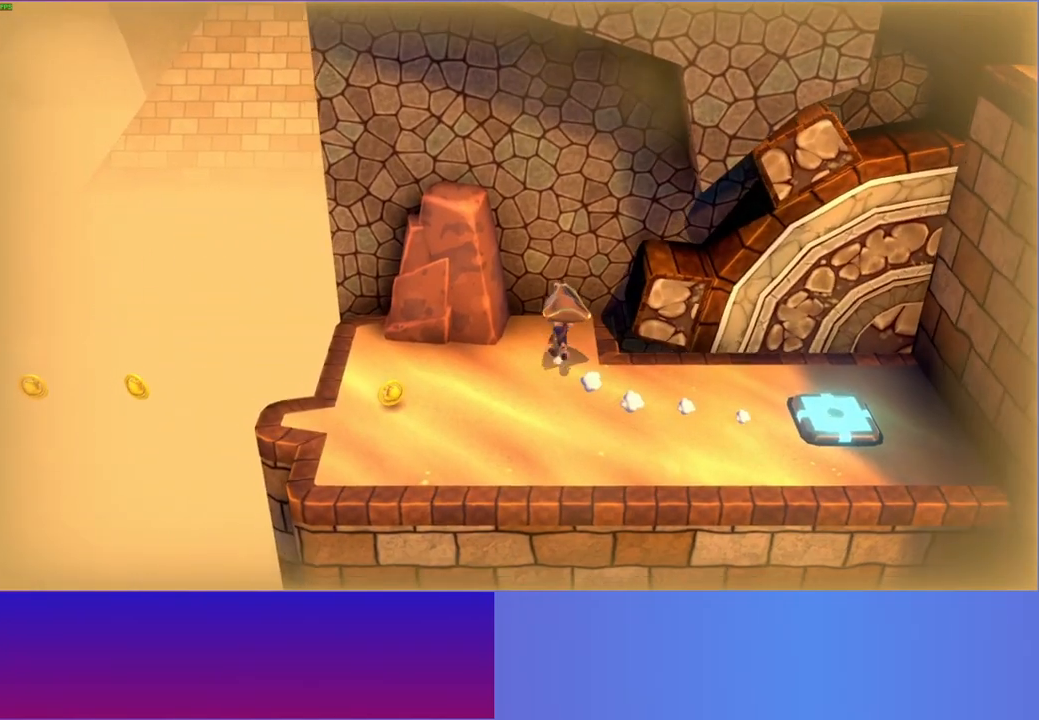
{"buttons": [], "left_stick": "right", "right_stick": "center", "events": [[200, "left_stick", "up-right"], [300, "left_stick", "right"]]}
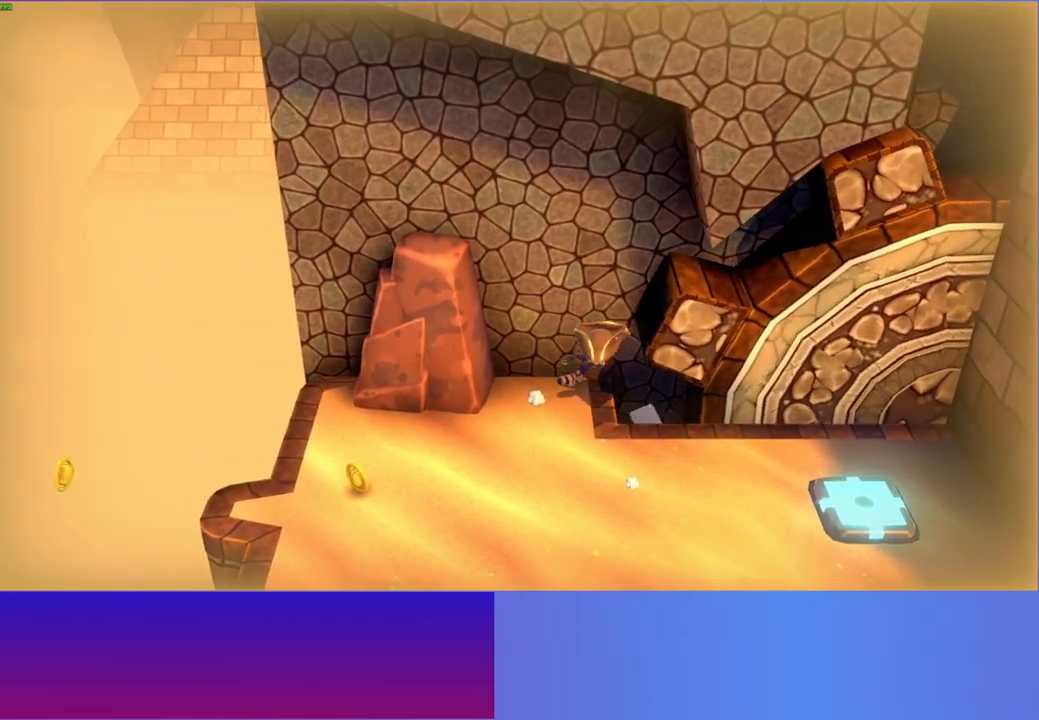
{"buttons": [], "left_stick": "center", "right_stick": "center", "events": [[417, "left_stick", "center"]]}
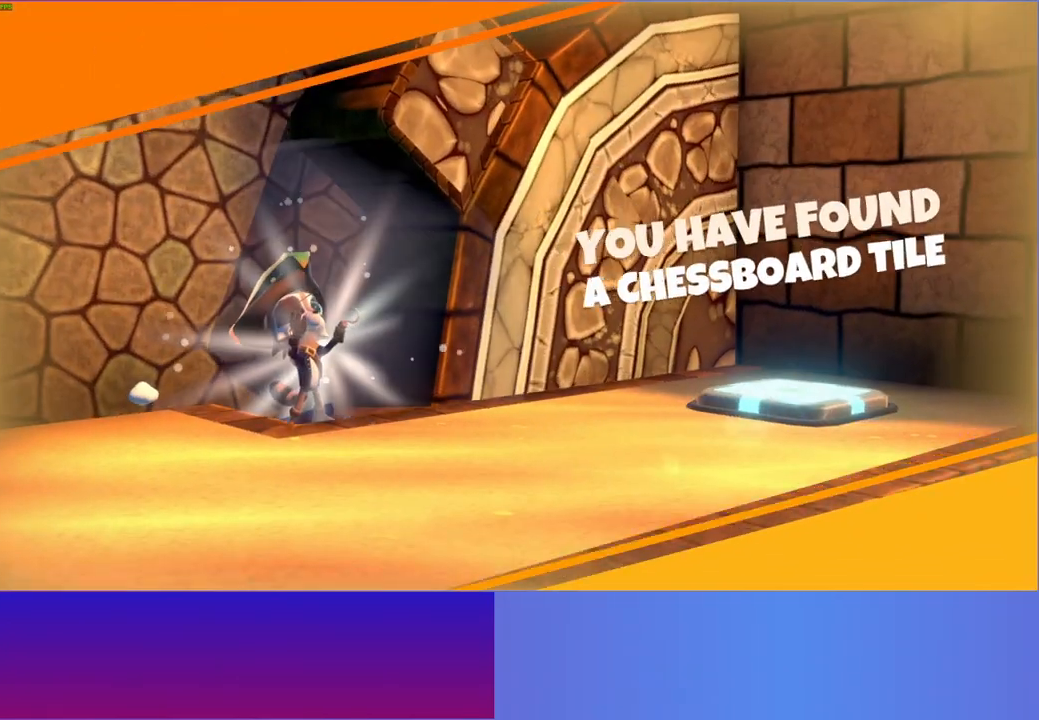
{"buttons": [], "left_stick": "center", "right_stick": "center", "events": []}
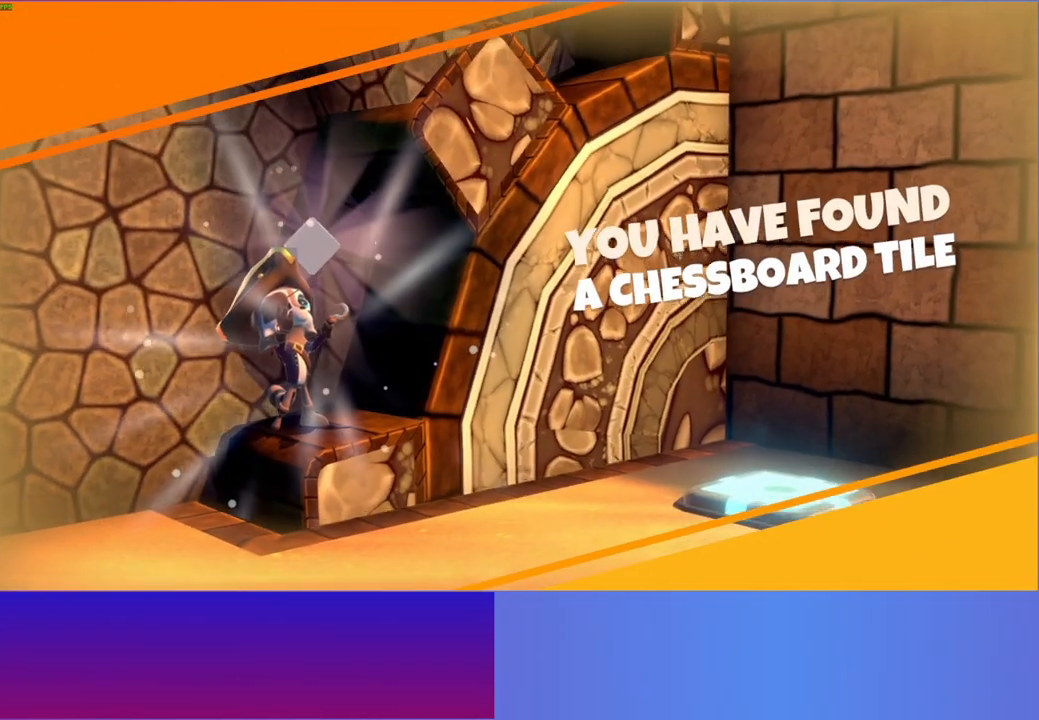
{"buttons": [], "left_stick": "center", "right_stick": "center", "events": []}
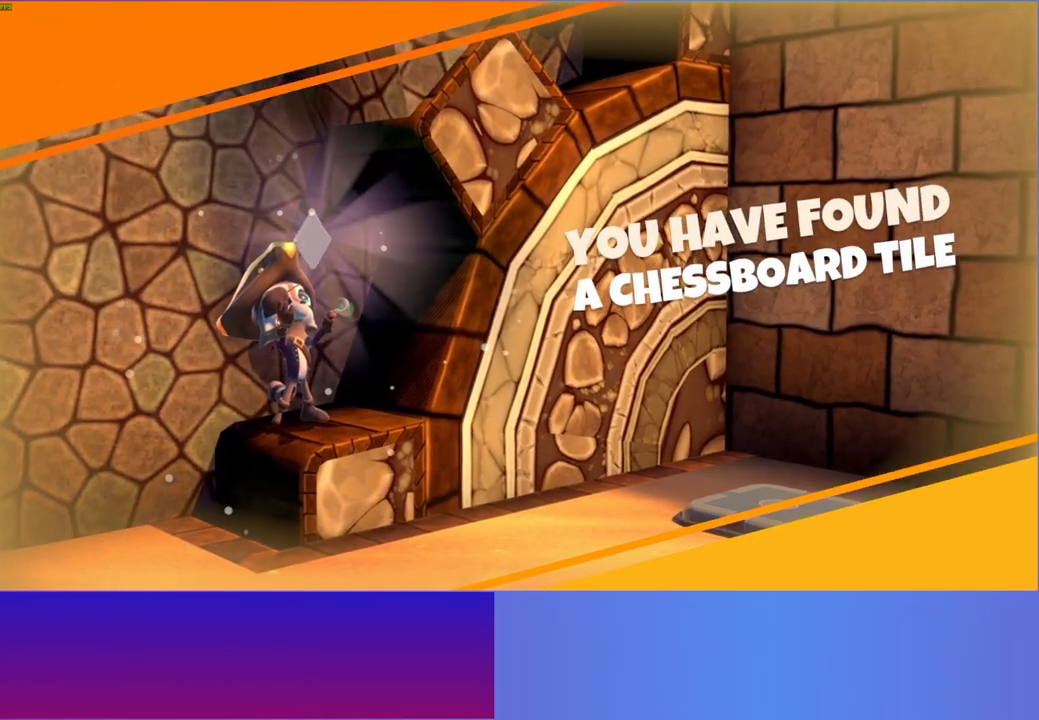
{"buttons": [], "left_stick": "center", "right_stick": "center", "events": []}
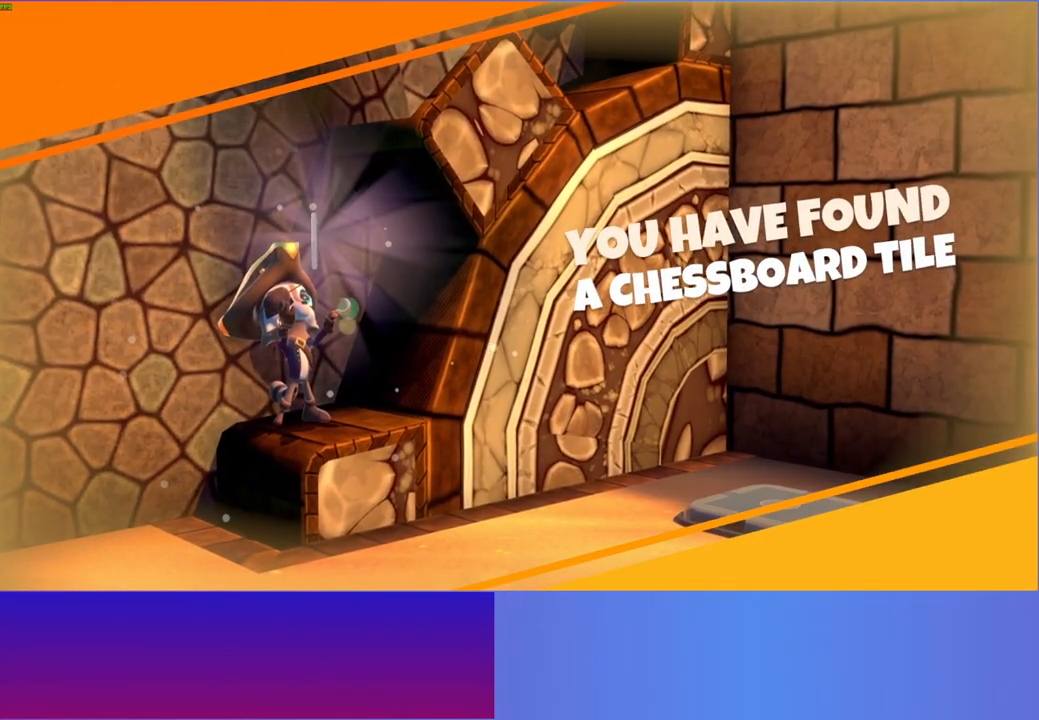
{"buttons": [], "left_stick": "center", "right_stick": "center", "events": []}
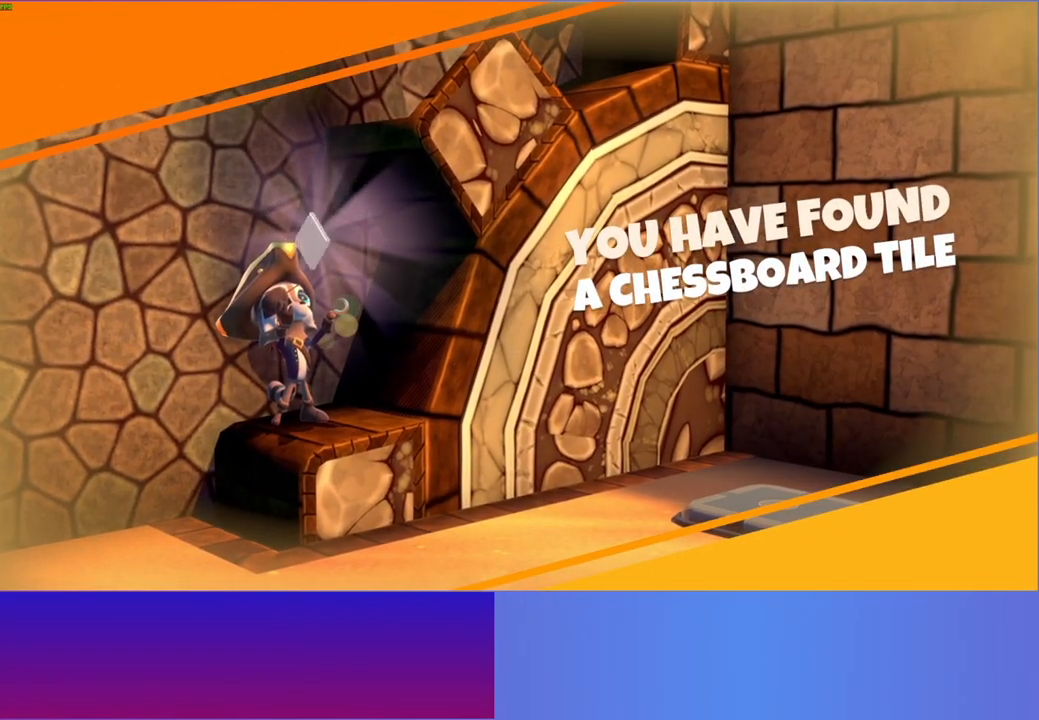
{"buttons": [], "left_stick": "center", "right_stick": "center", "events": []}
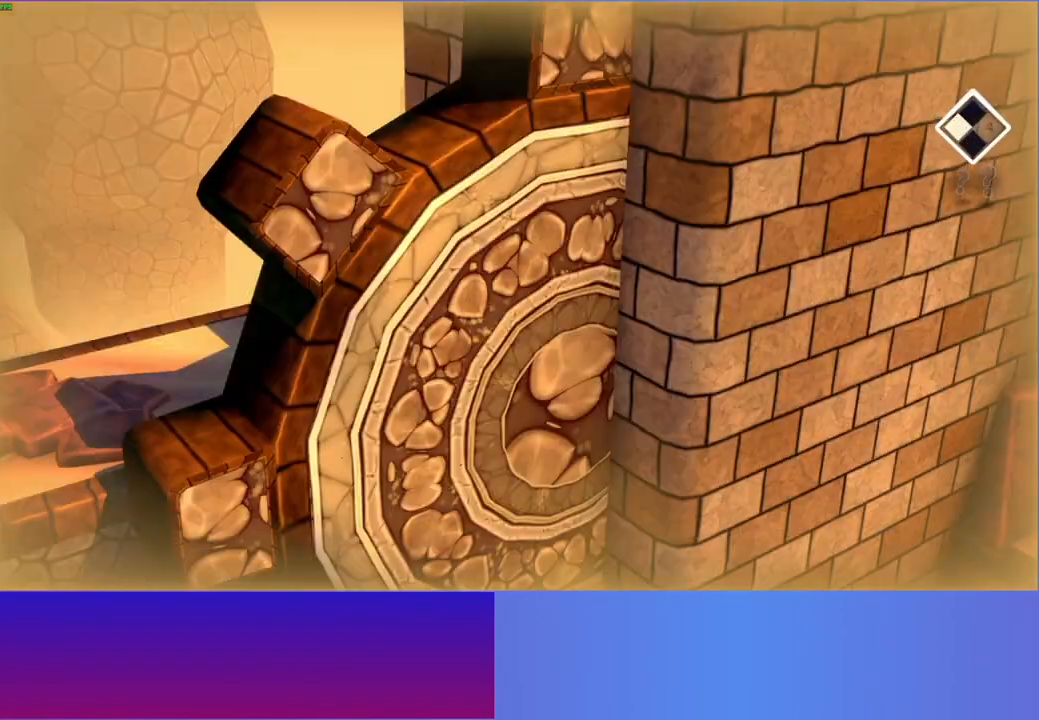
{"buttons": ["A"], "left_stick": "center", "right_stick": "center", "events": [[400, "A", "down"]]}
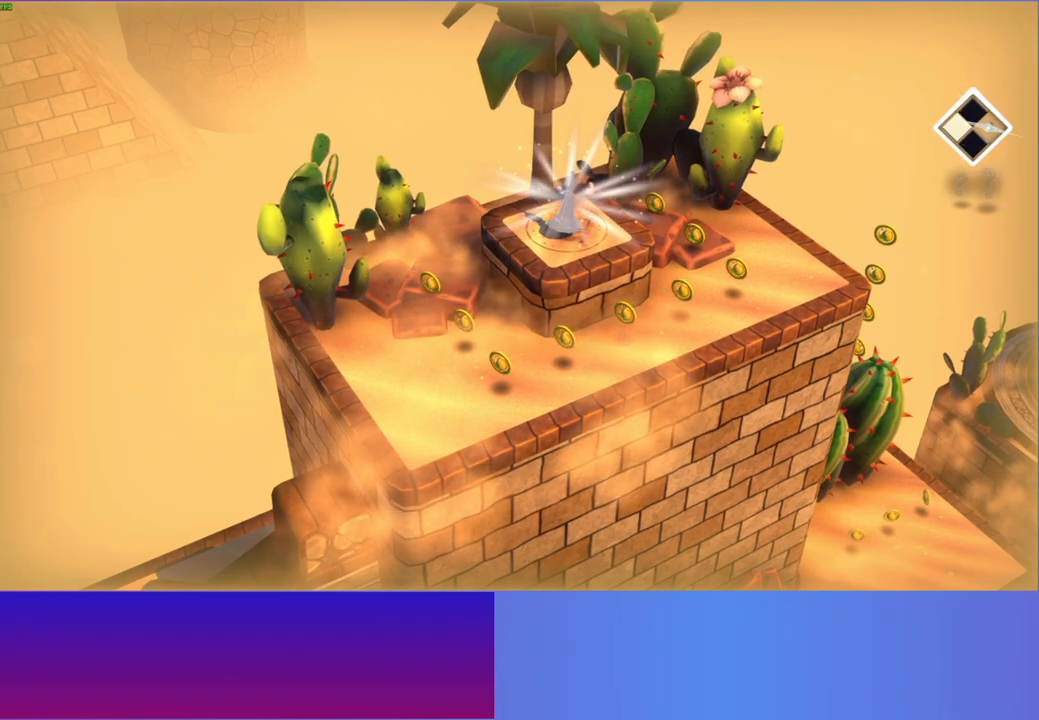
{"buttons": [], "left_stick": "center", "right_stick": "center", "events": [[17, "A", "up"], [233, "A", "down"], [383, "A", "up"]]}
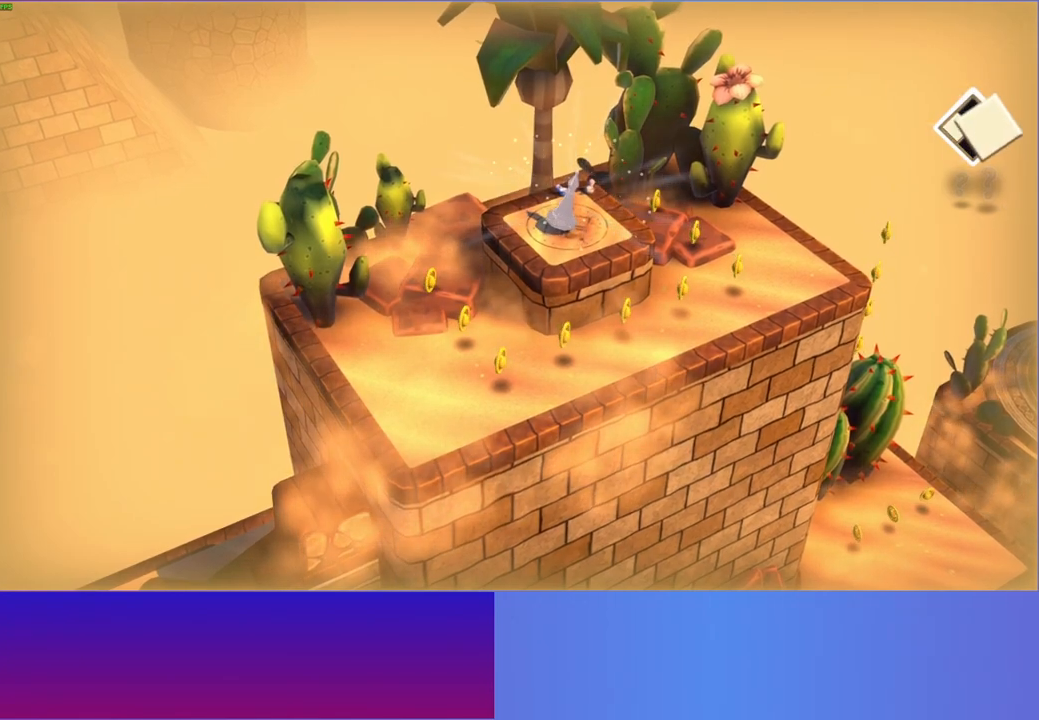
{"buttons": [], "left_stick": "center", "right_stick": "center", "events": []}
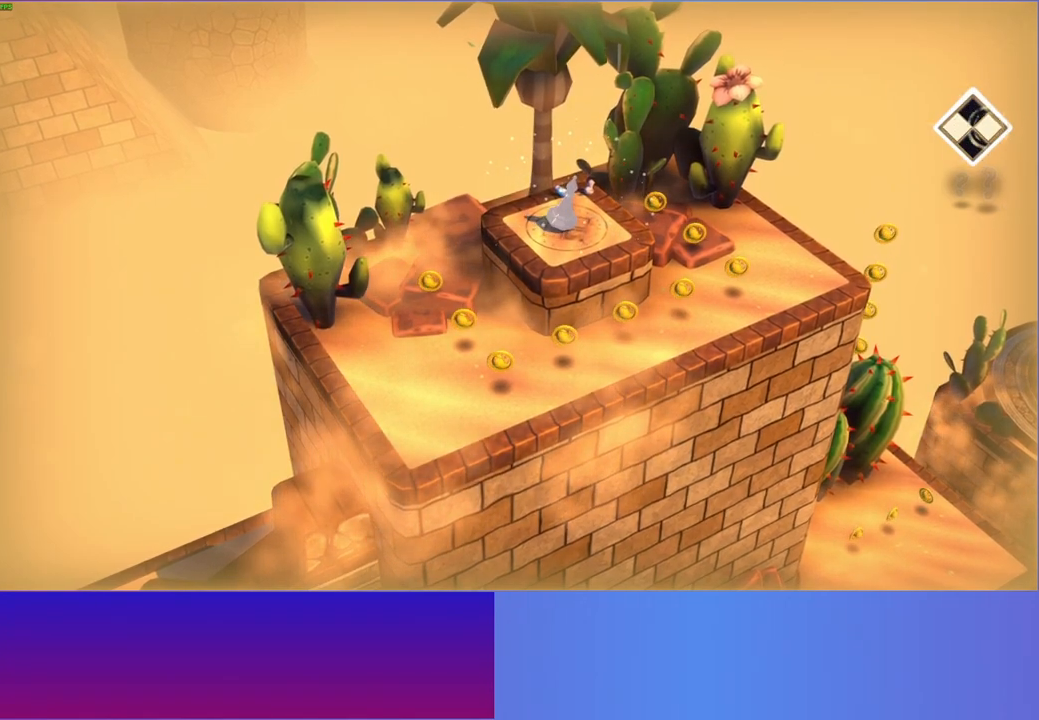
{"buttons": [], "left_stick": "center", "right_stick": "center", "events": []}
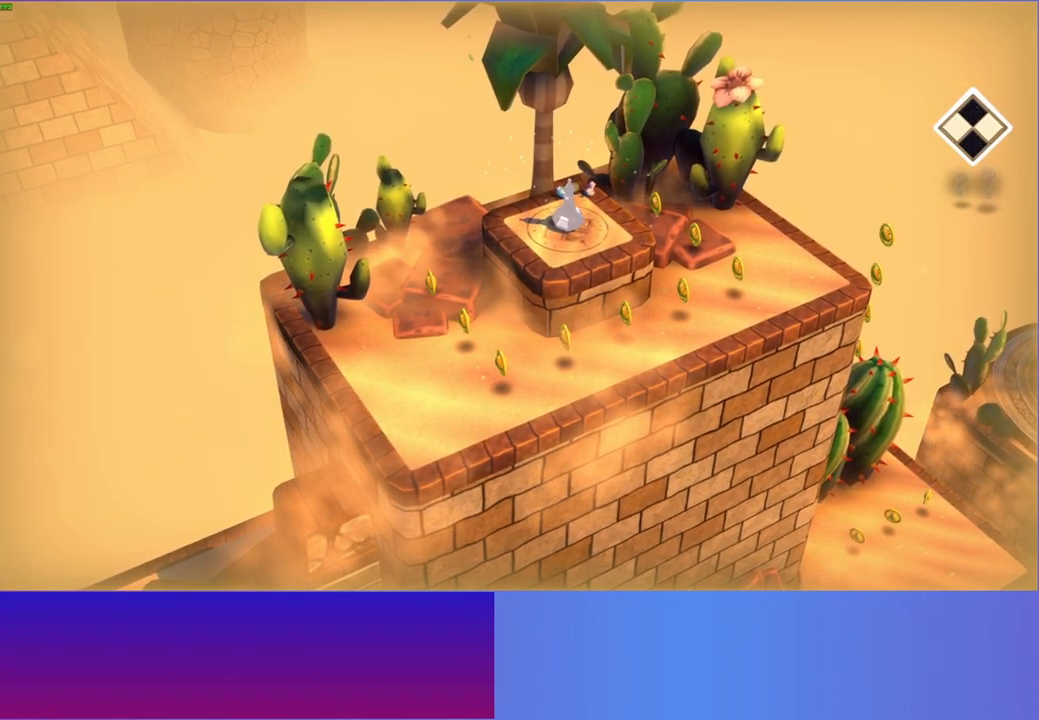
{"buttons": [], "left_stick": "center", "right_stick": "center", "events": []}
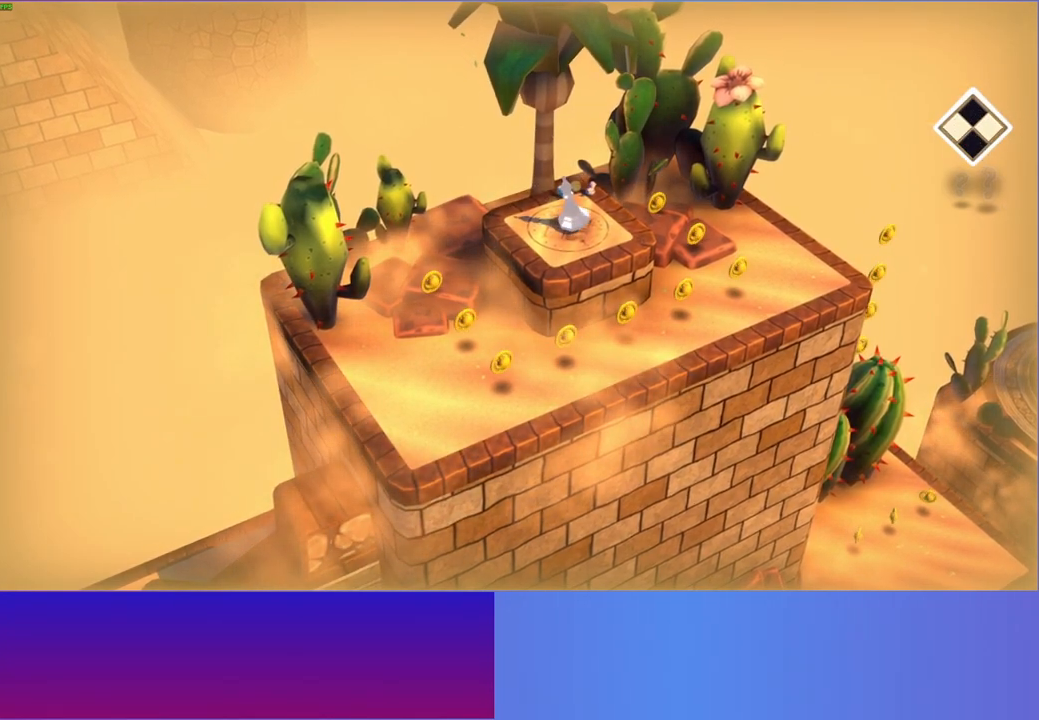
{"buttons": [], "left_stick": "center", "right_stick": "center", "events": []}
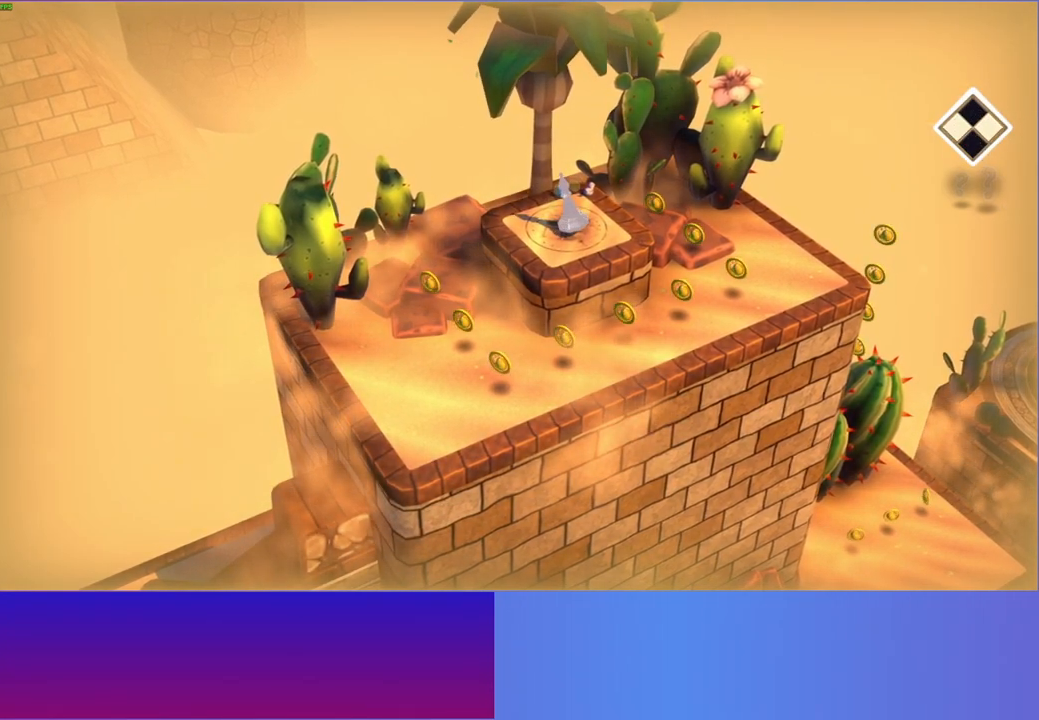
{"buttons": [], "left_stick": "center", "right_stick": "center", "events": [[200, "Y", "down"], [333, "Y", "up"]]}
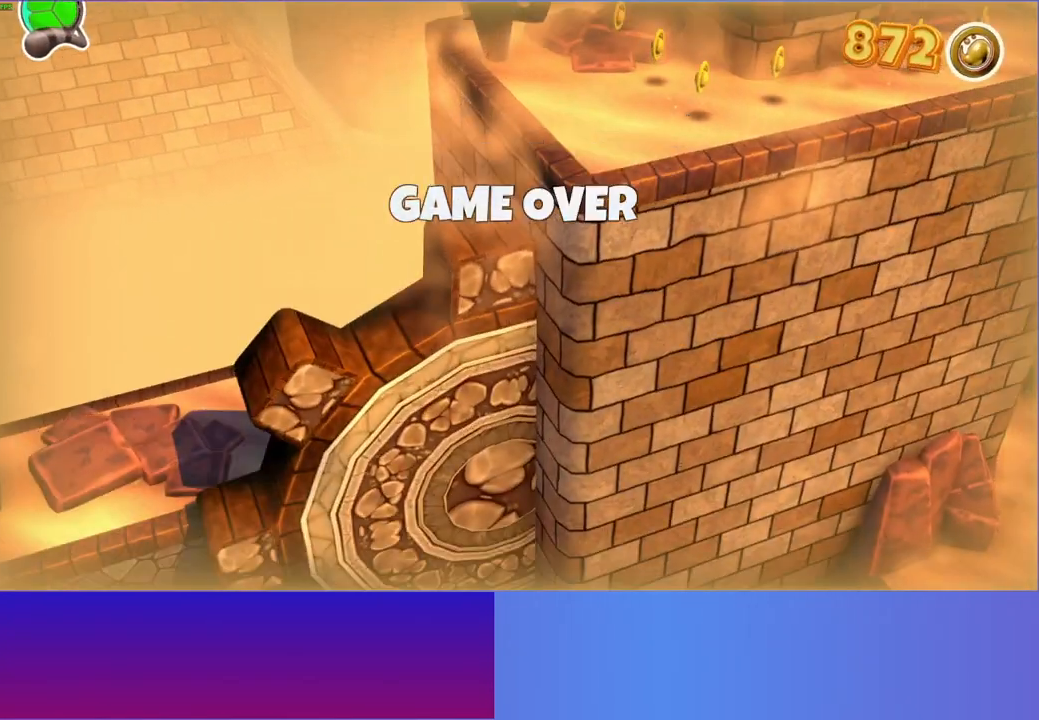
{"buttons": [], "left_stick": "down", "right_stick": "center", "events": [[333, "left_stick", "down"]]}
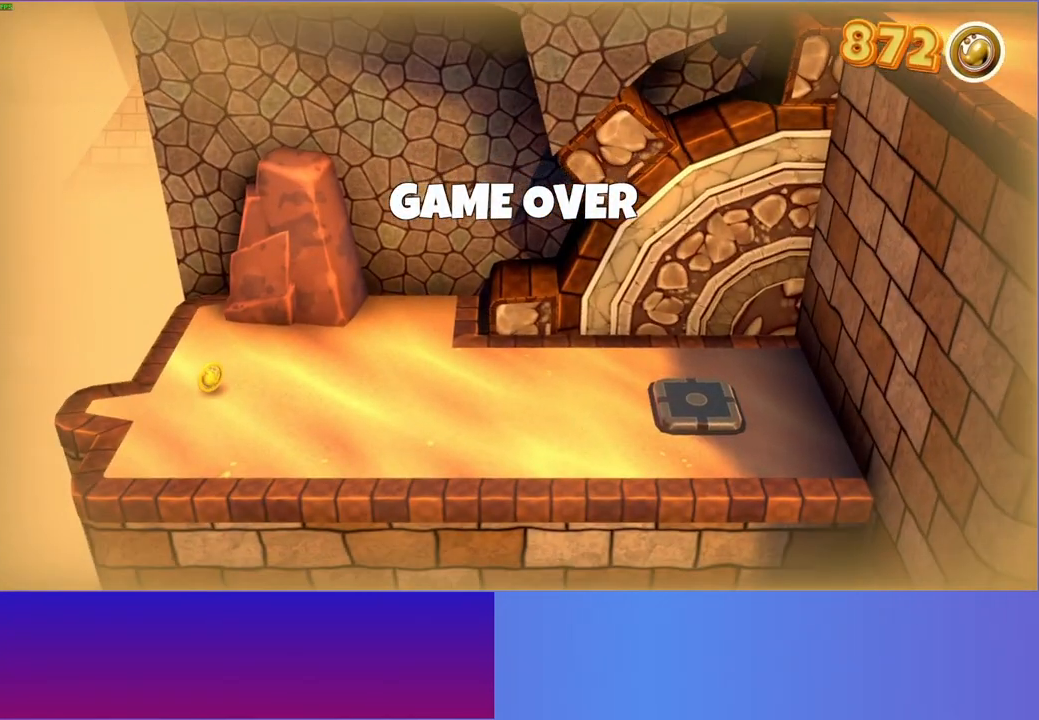
{"buttons": [], "left_stick": "center", "right_stick": "center", "events": [[117, "A", "down"], [117, "left_stick", "center"], [283, "A", "up"]]}
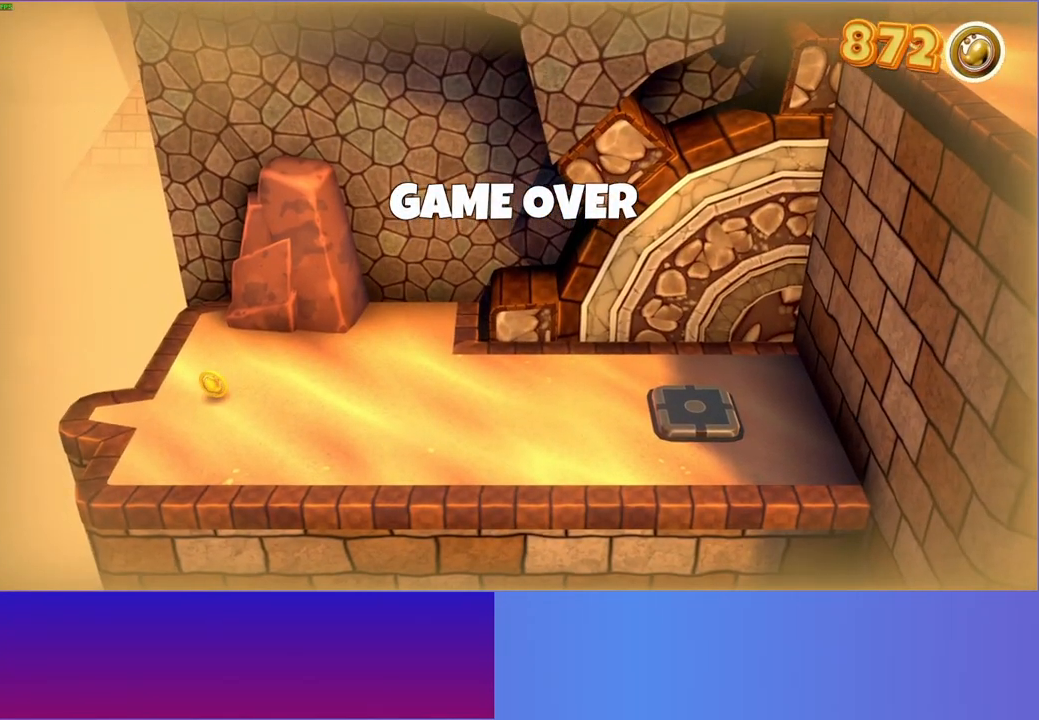
{"buttons": [], "left_stick": "center", "right_stick": "center", "events": []}
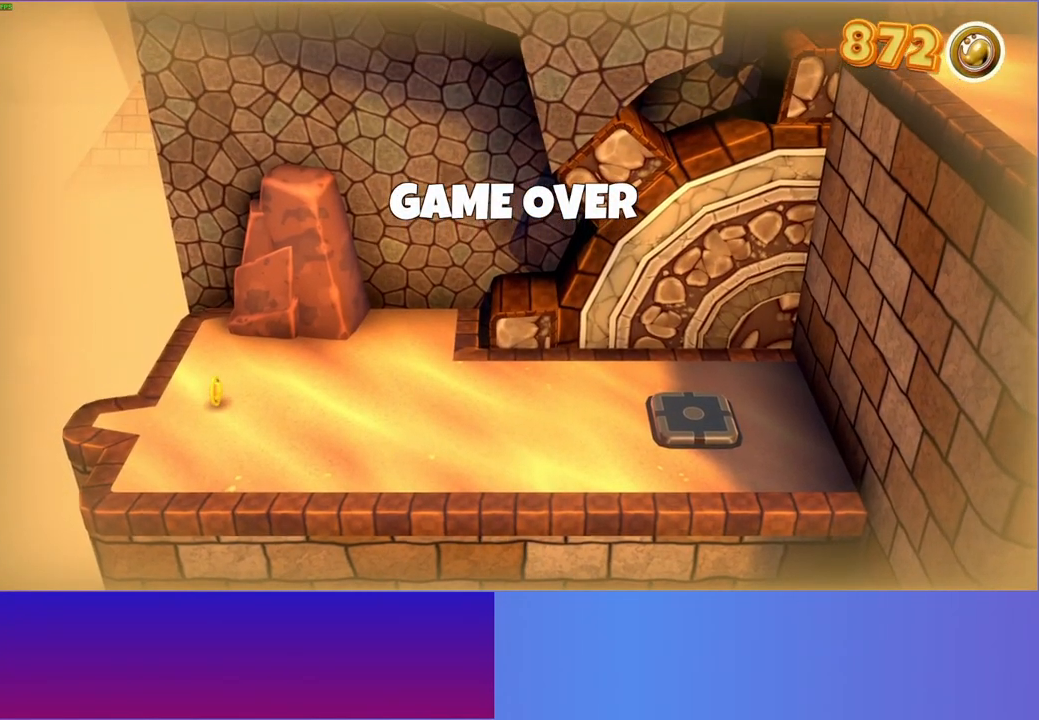
{"buttons": [], "left_stick": "center", "right_stick": "center", "events": []}